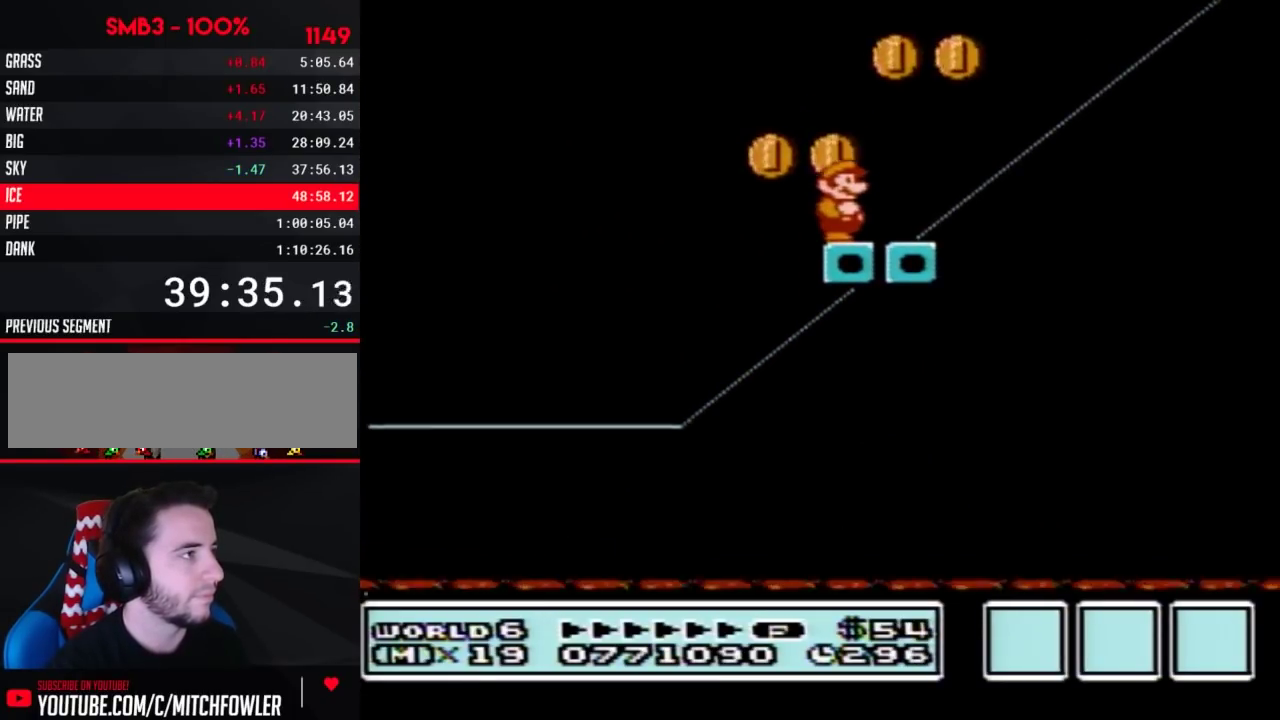
Gameplay with a controller (Nintendo layout); each line is a JSON object with the inputs held at the frame after it. "events" lists button and stick changes between this image and that frame as [ms after this image, input, new state], when the widget could be followed in between. Not read: L3 R3.
{"buttons": ["B"], "events": []}
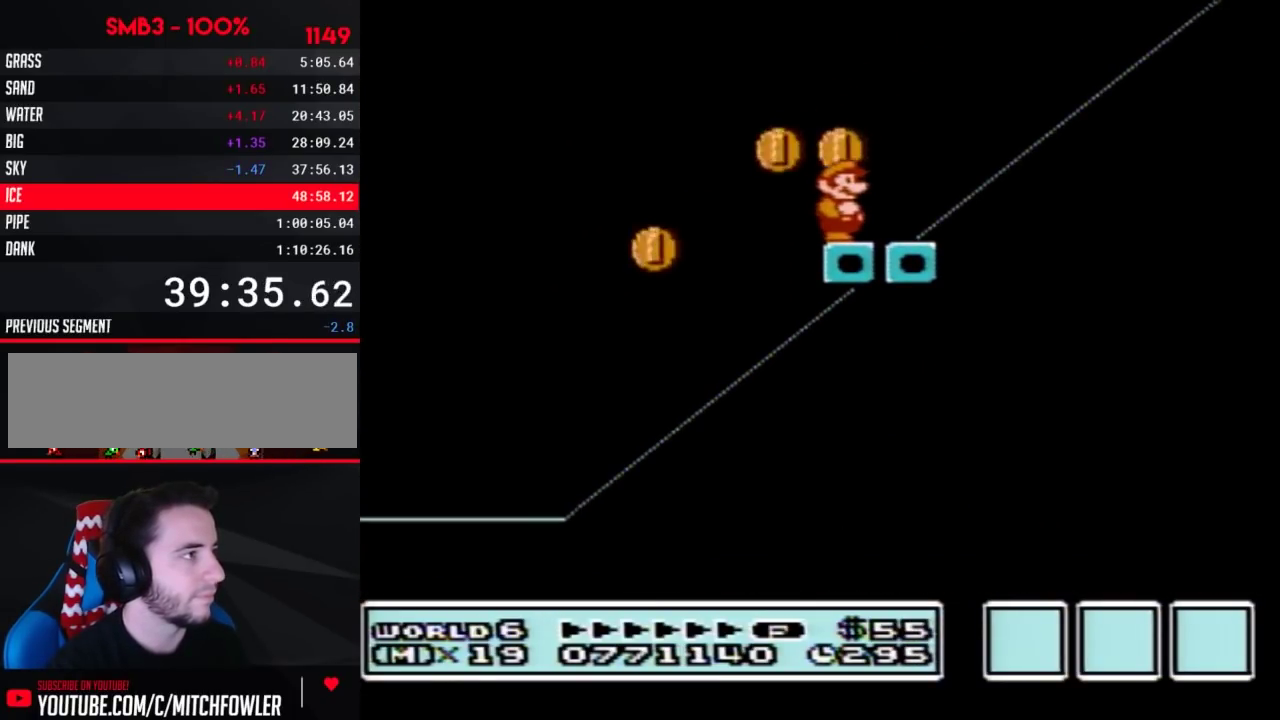
{"buttons": ["A", "B", "DPAD_RIGHT"], "events": [[250, "DPAD_RIGHT", "down"], [283, "A", "down"]]}
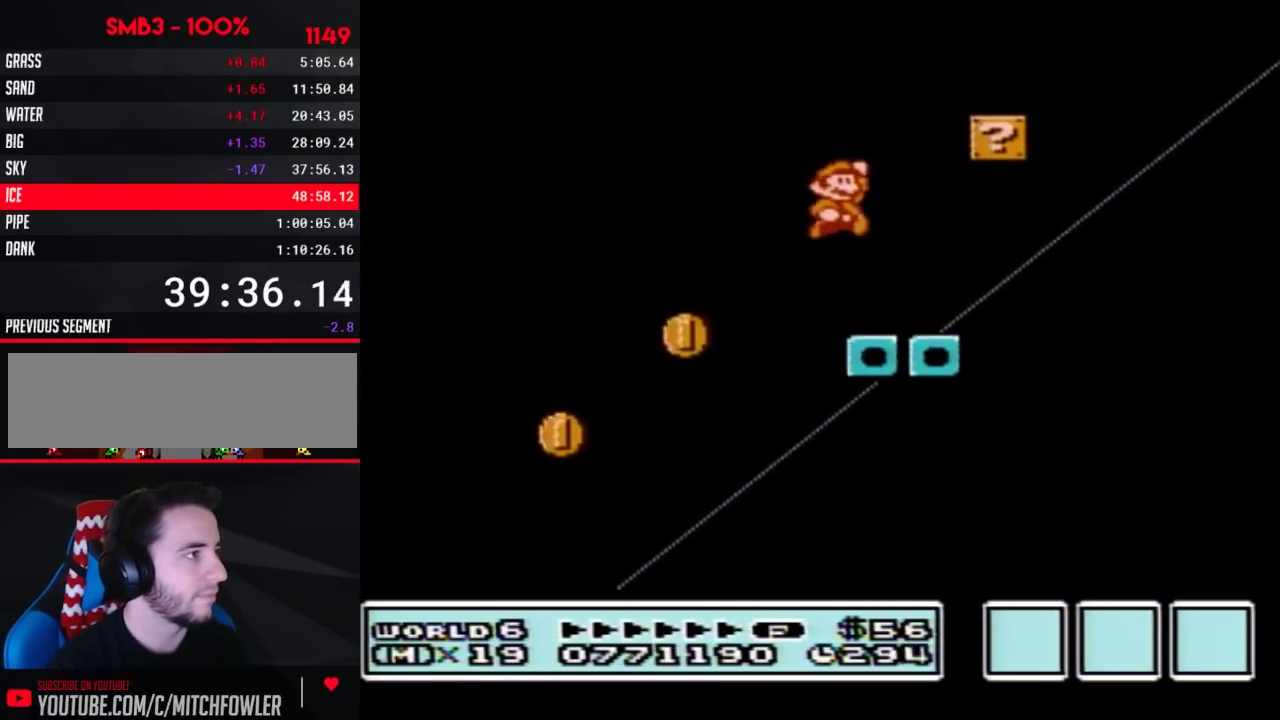
{"buttons": ["B", "DPAD_RIGHT"], "events": [[33, "A", "up"]]}
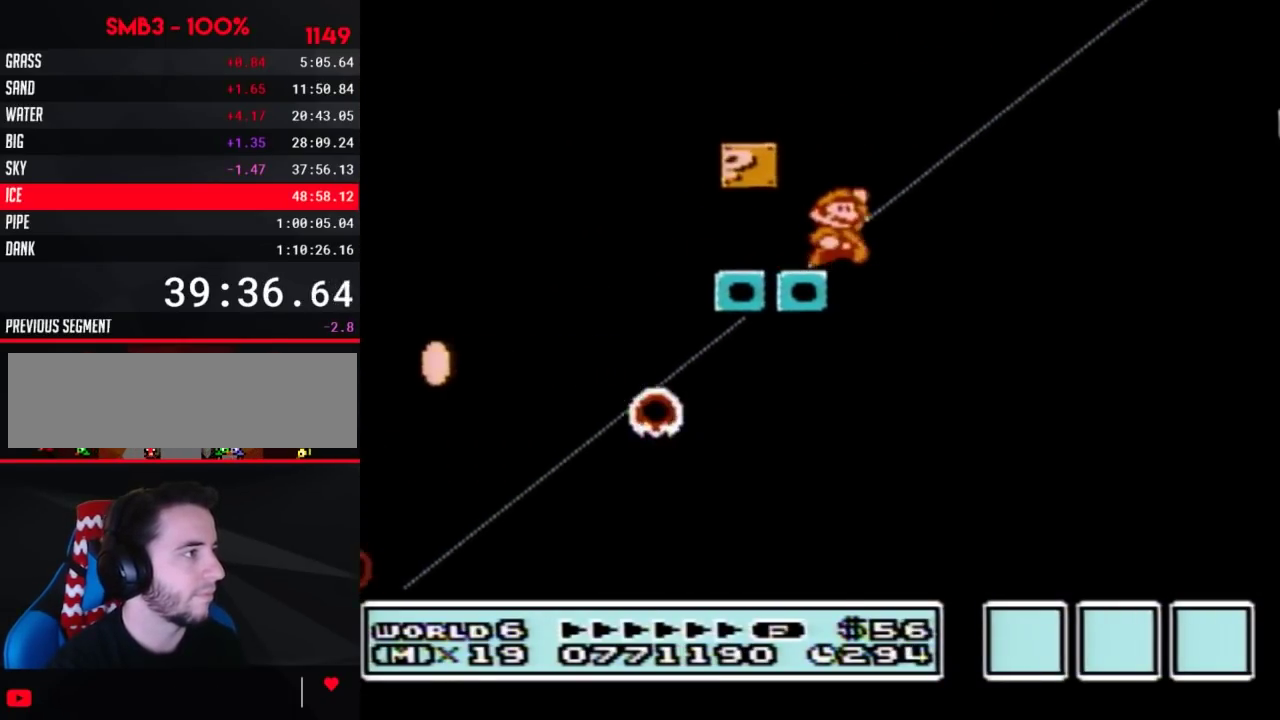
{"buttons": ["A", "B", "DPAD_RIGHT"], "events": [[33, "A", "down"]]}
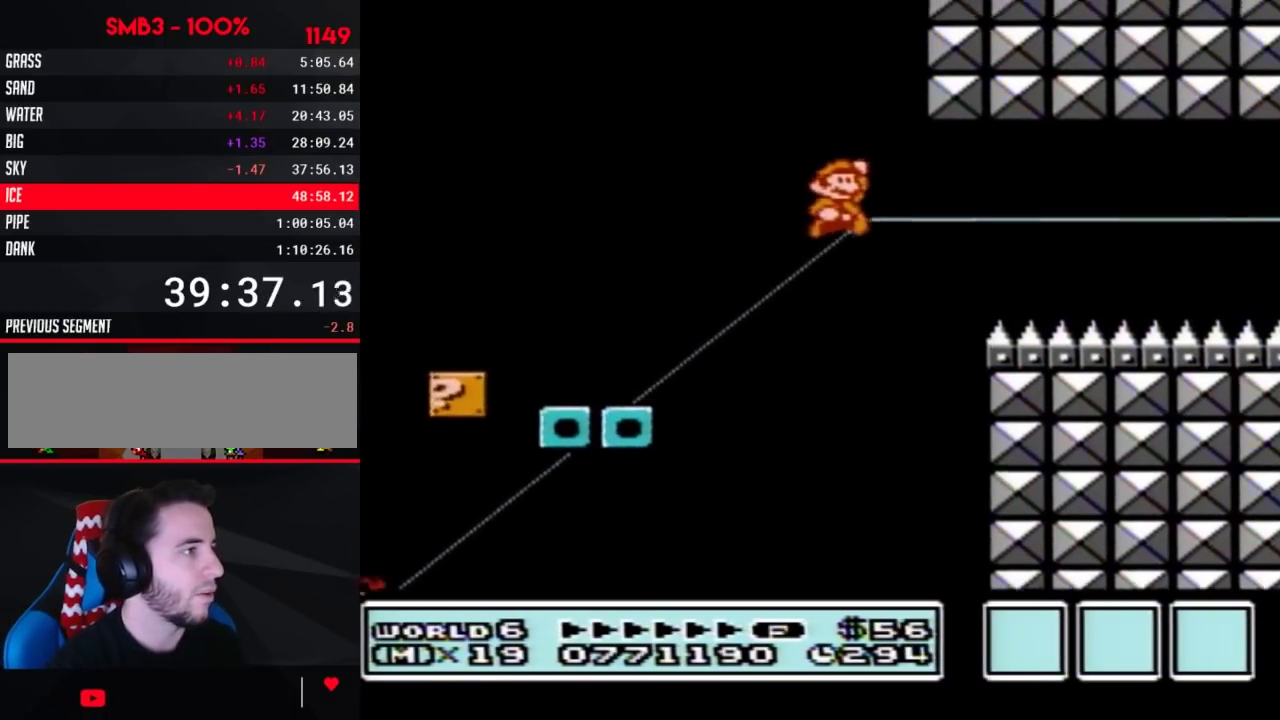
{"buttons": ["B", "DPAD_RIGHT"], "events": [[350, "A", "up"]]}
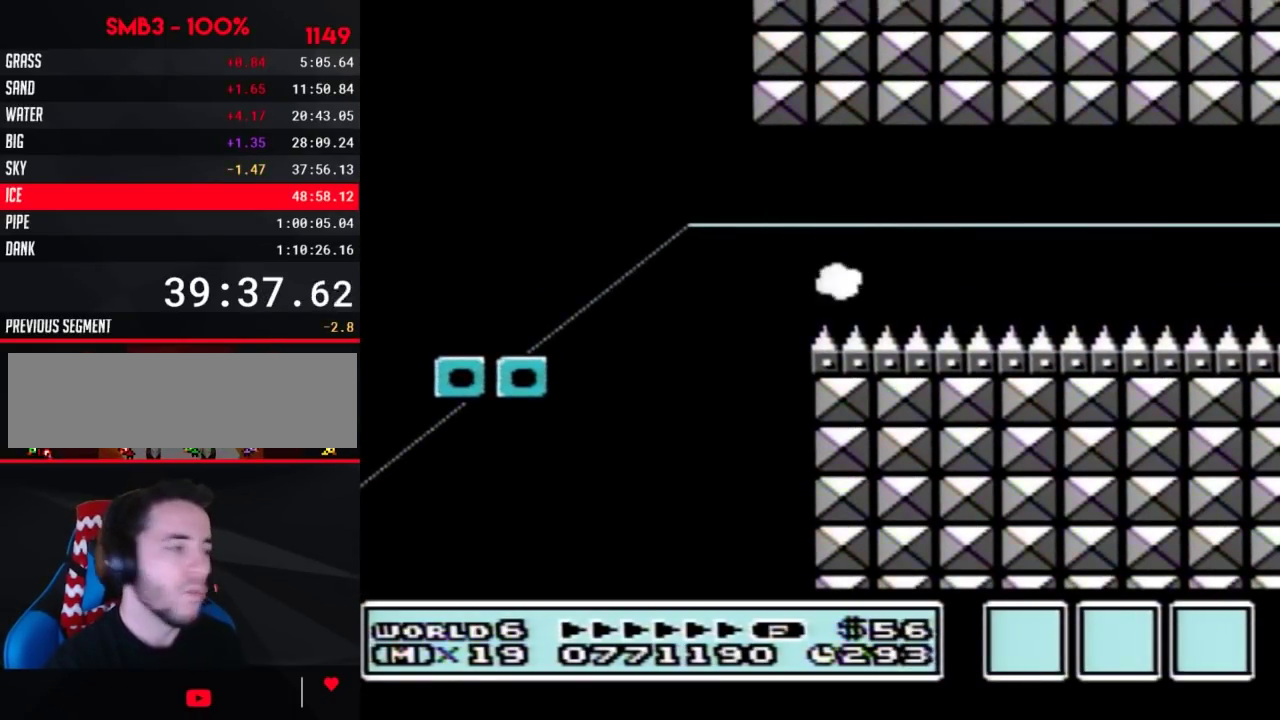
{"buttons": ["B", "DPAD_RIGHT"], "events": []}
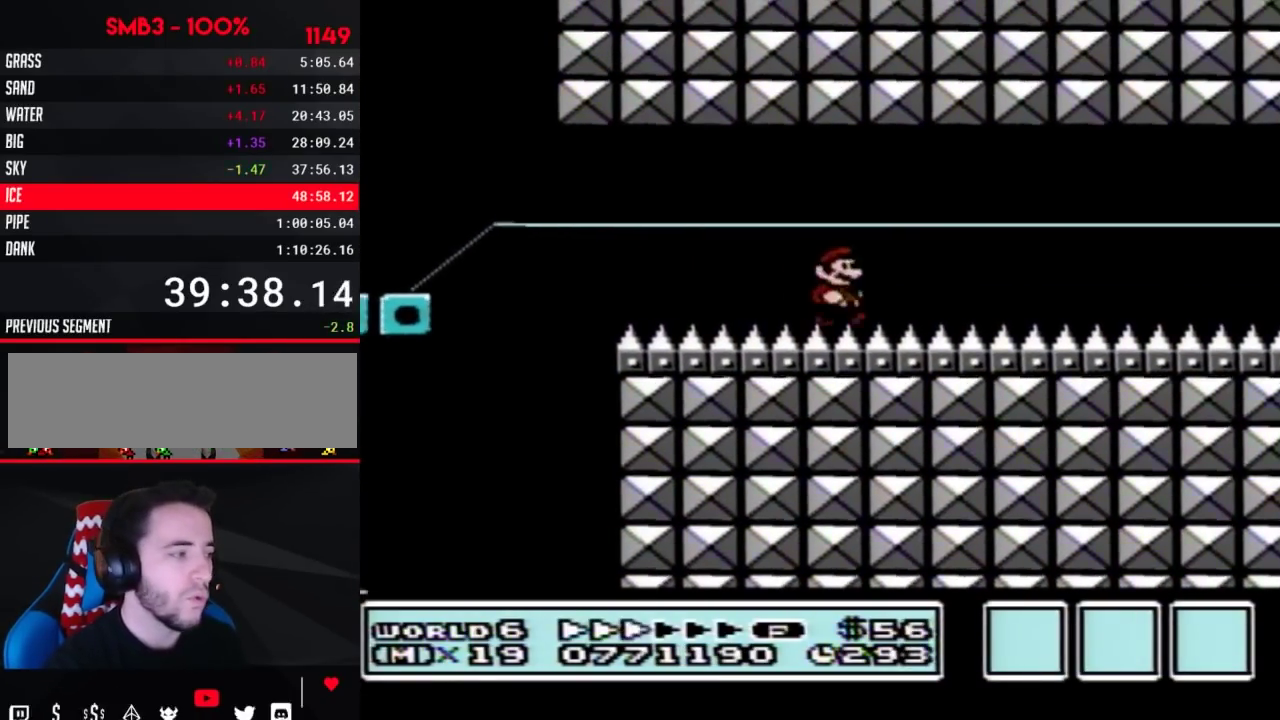
{"buttons": ["B", "DPAD_RIGHT"], "events": []}
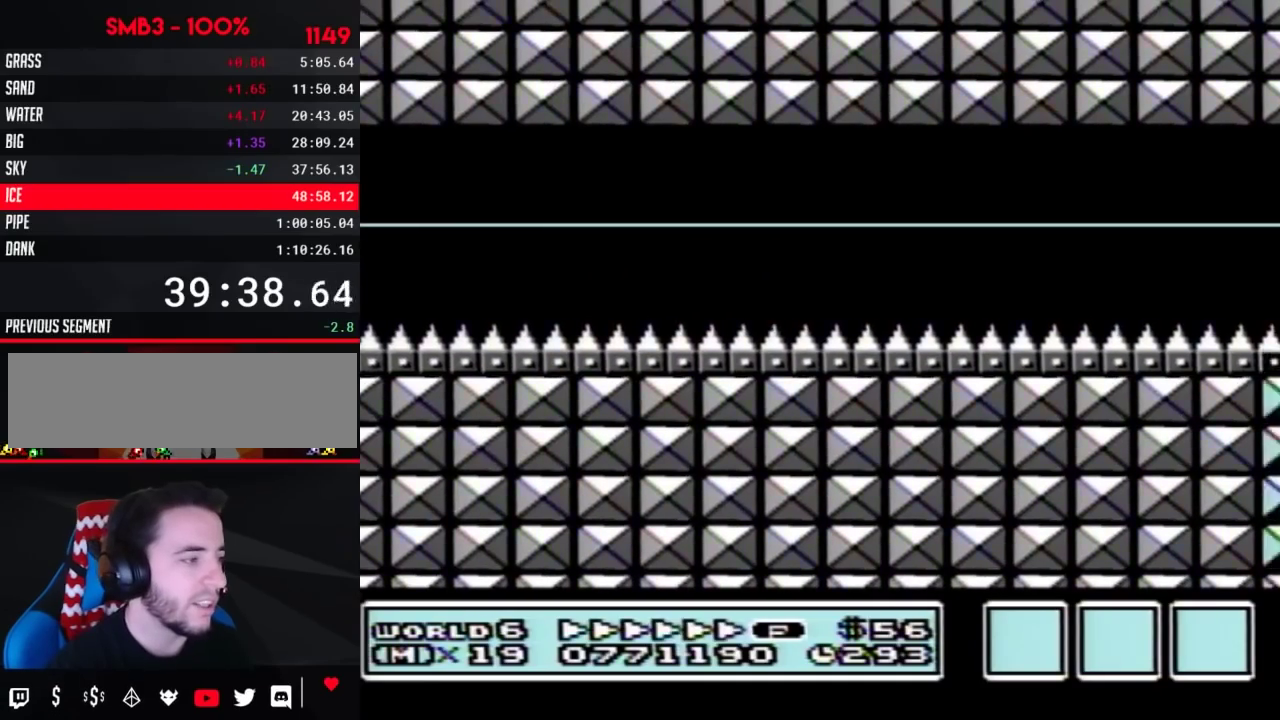
{"buttons": ["B", "DPAD_RIGHT"], "events": []}
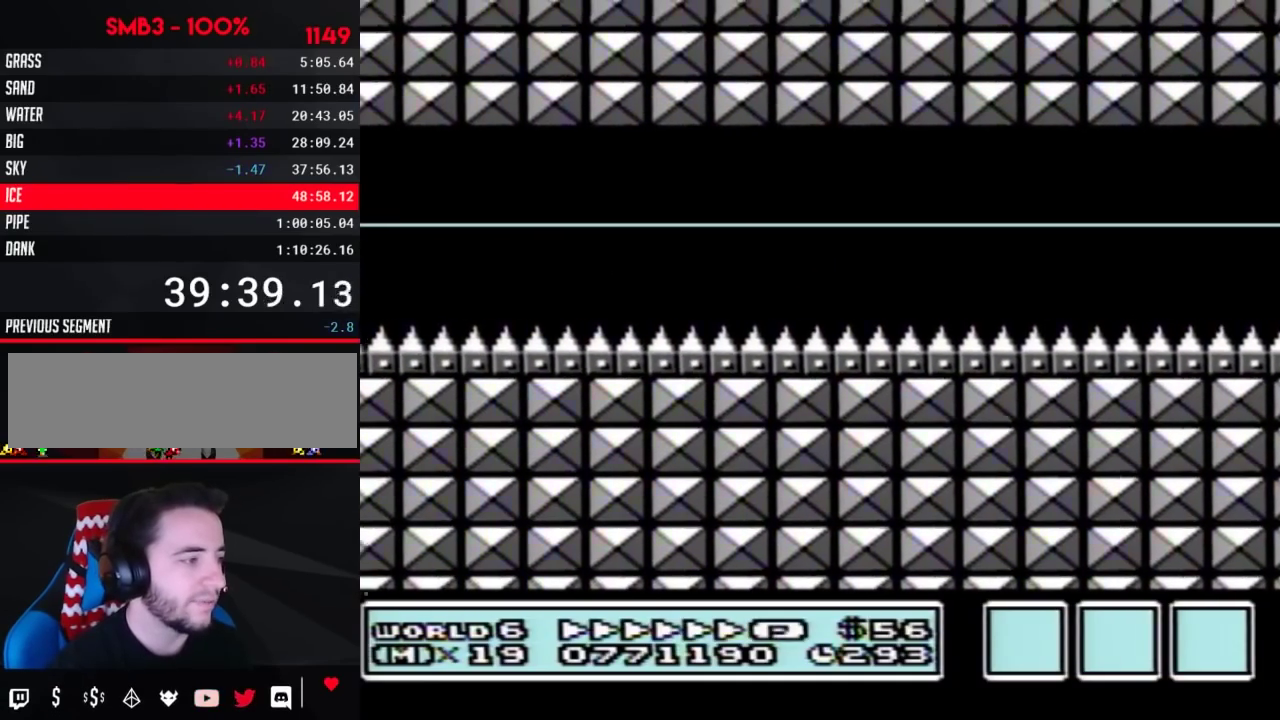
{"buttons": ["B", "DPAD_RIGHT"], "events": []}
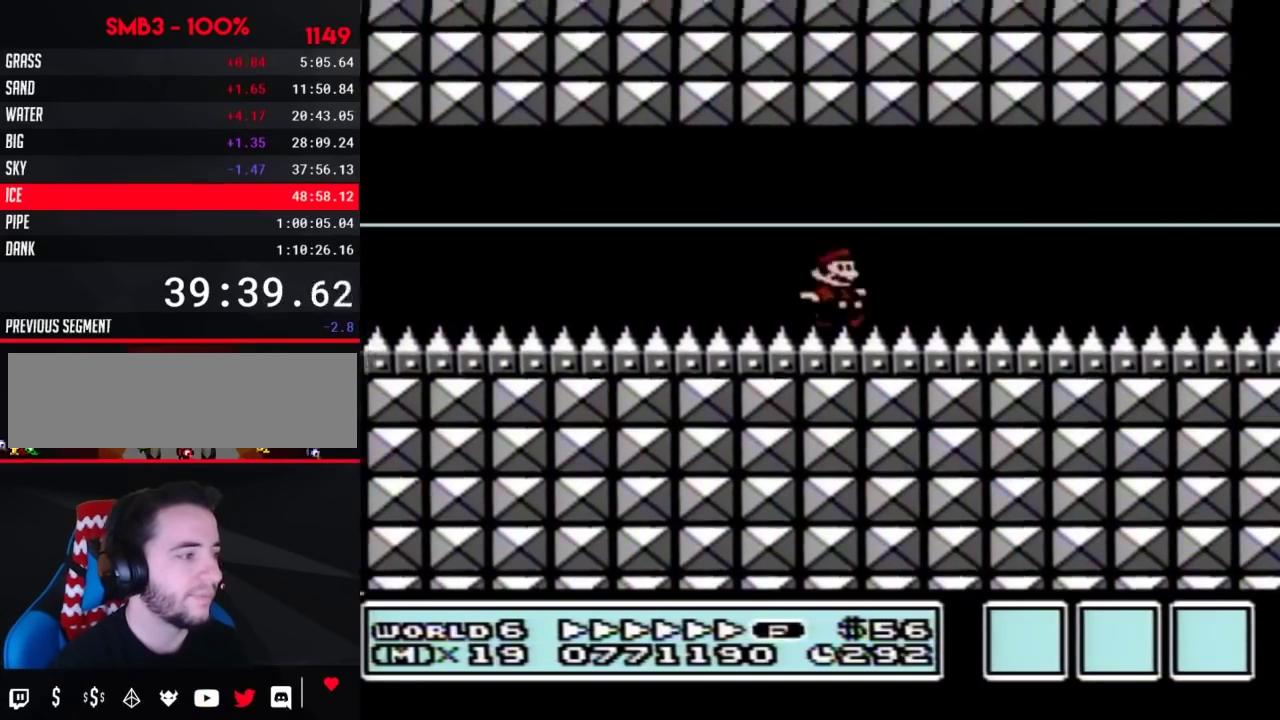
{"buttons": ["B", "DPAD_RIGHT"], "events": []}
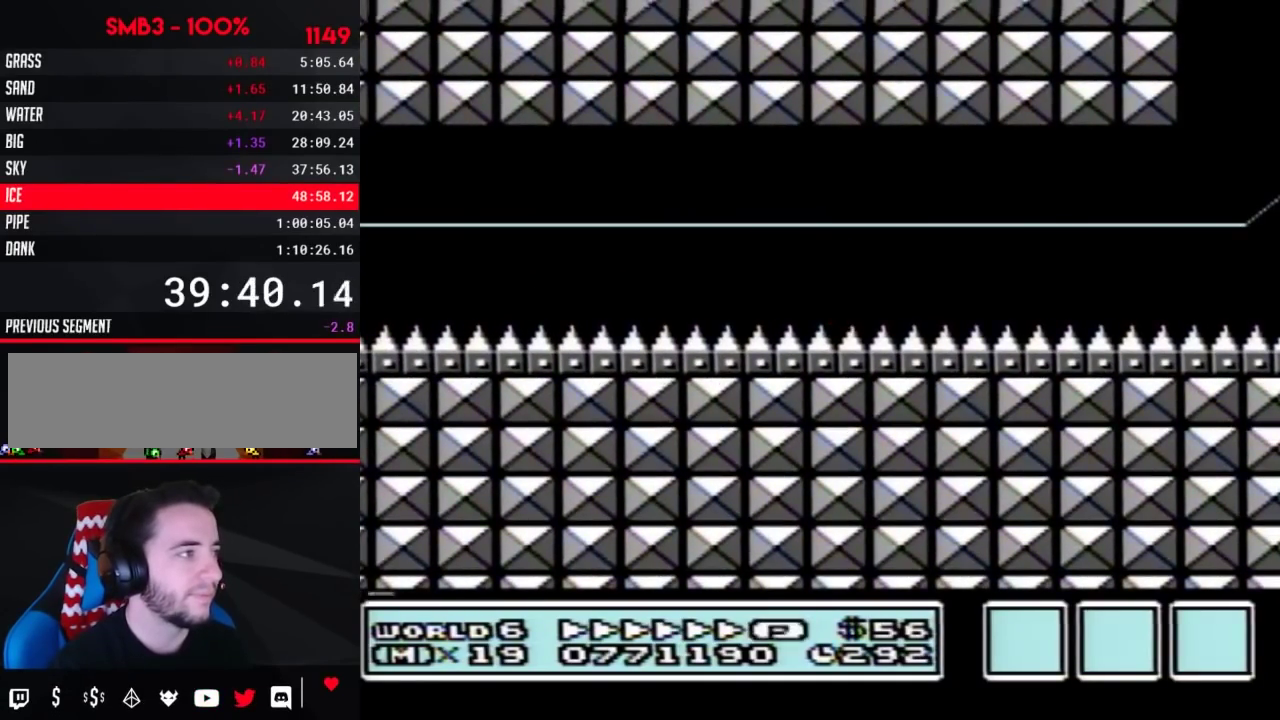
{"buttons": ["B", "DPAD_RIGHT"], "events": []}
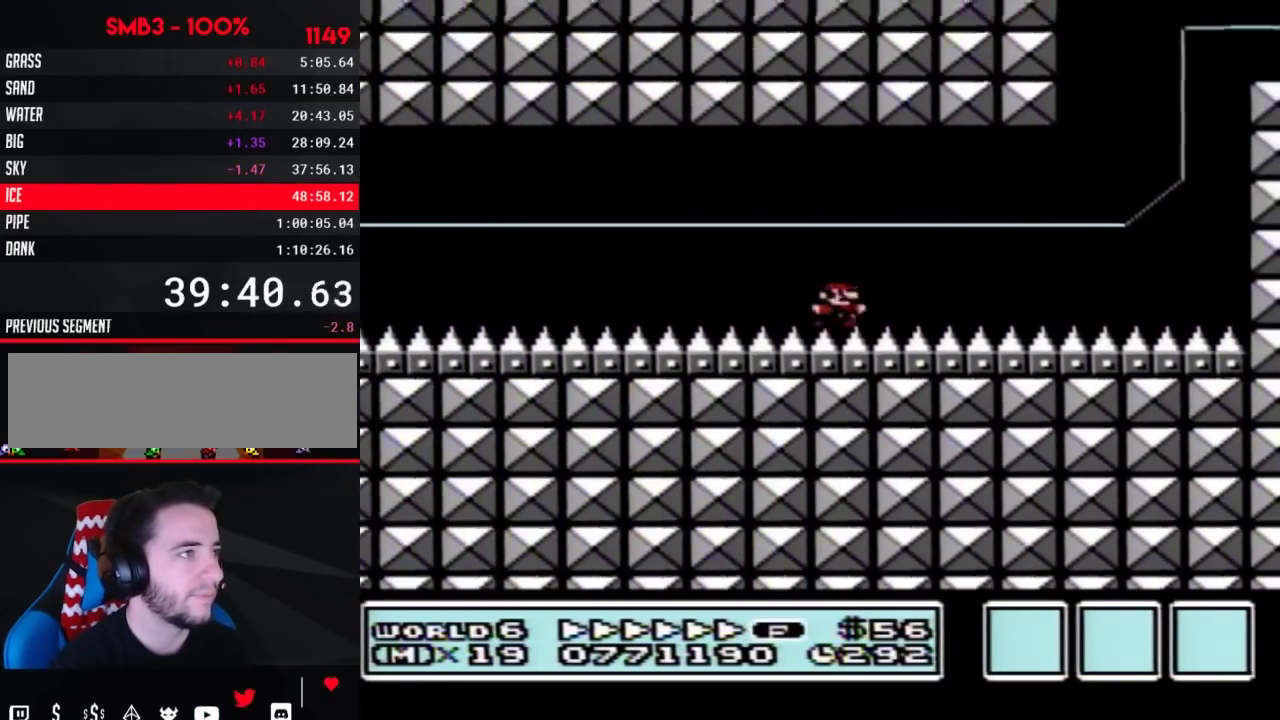
{"buttons": ["A", "B", "DPAD_RIGHT"], "events": [[200, "A", "down"], [217, "DPAD_LEFT", "down"], [217, "DPAD_RIGHT", "up"], [383, "DPAD_LEFT", "up"], [383, "DPAD_RIGHT", "down"]]}
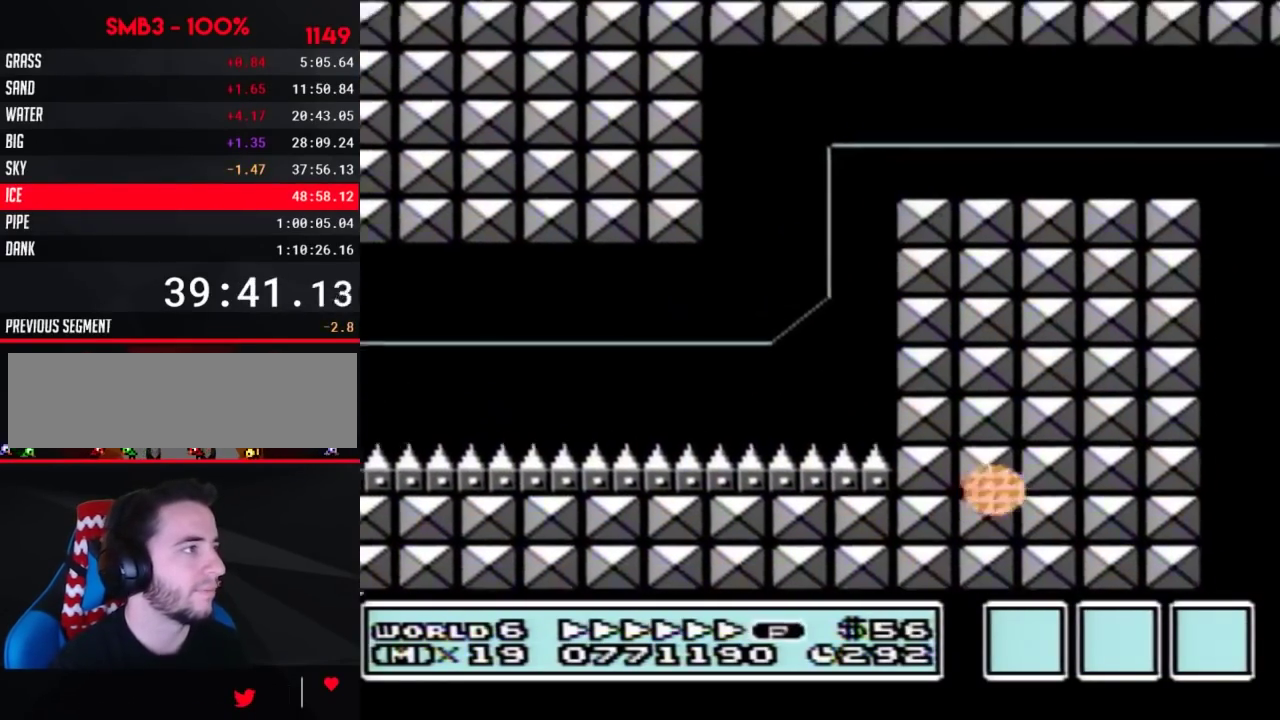
{"buttons": ["B", "DPAD_LEFT"], "events": [[467, "A", "up"], [500, "DPAD_LEFT", "down"], [500, "DPAD_RIGHT", "up"]]}
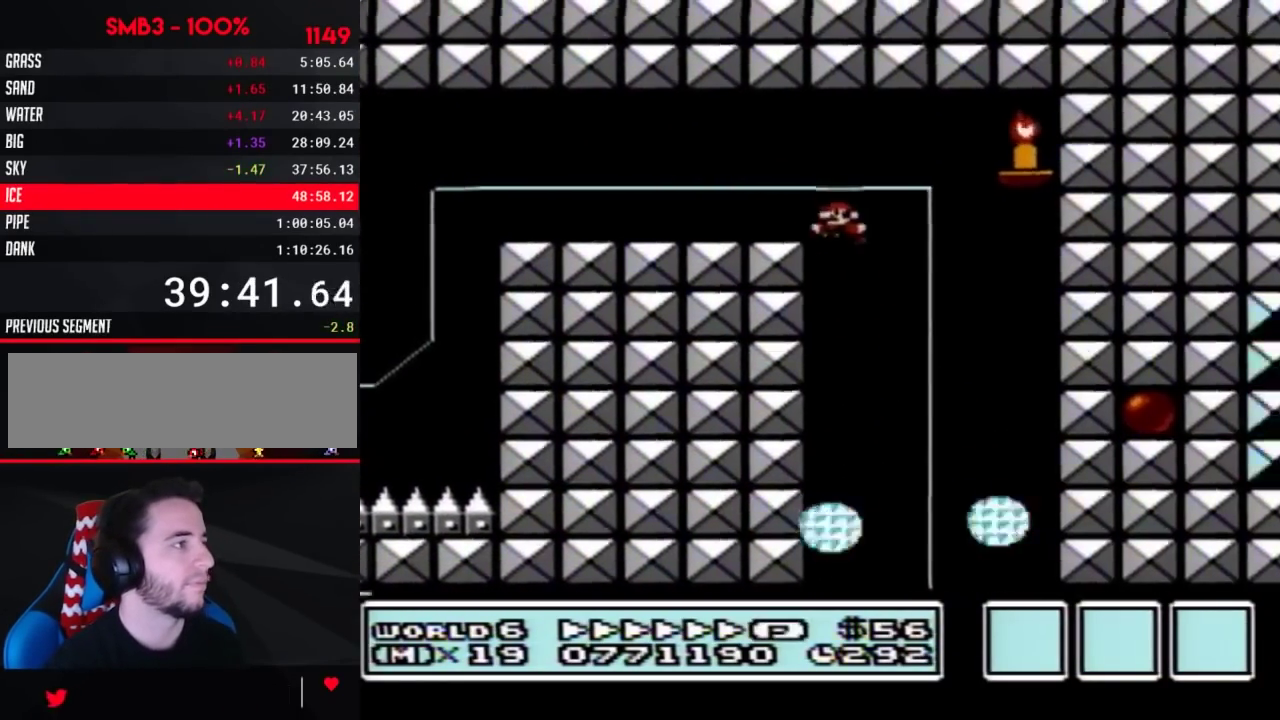
{"buttons": ["B", "DPAD_LEFT"], "events": []}
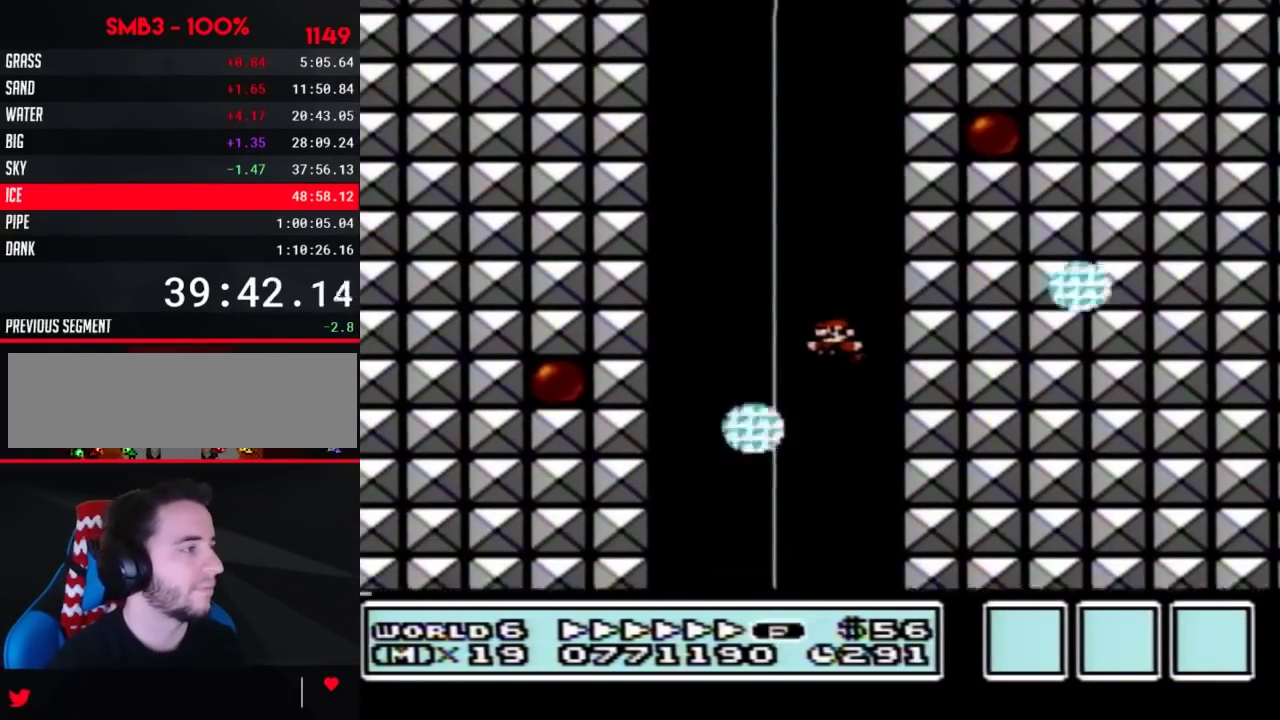
{"buttons": ["B", "DPAD_RIGHT"], "events": [[133, "DPAD_LEFT", "up"], [133, "DPAD_RIGHT", "down"]]}
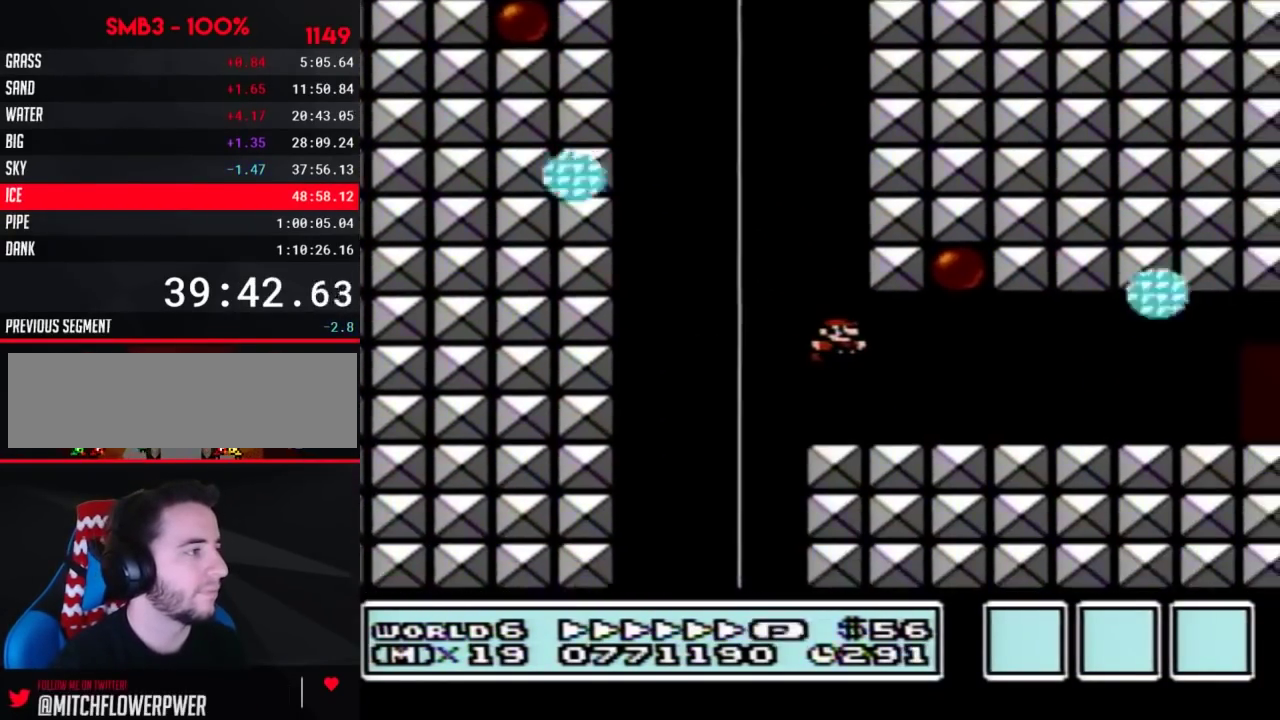
{"buttons": ["B", "DPAD_RIGHT"], "events": [[200, "A", "down"], [250, "A", "up"]]}
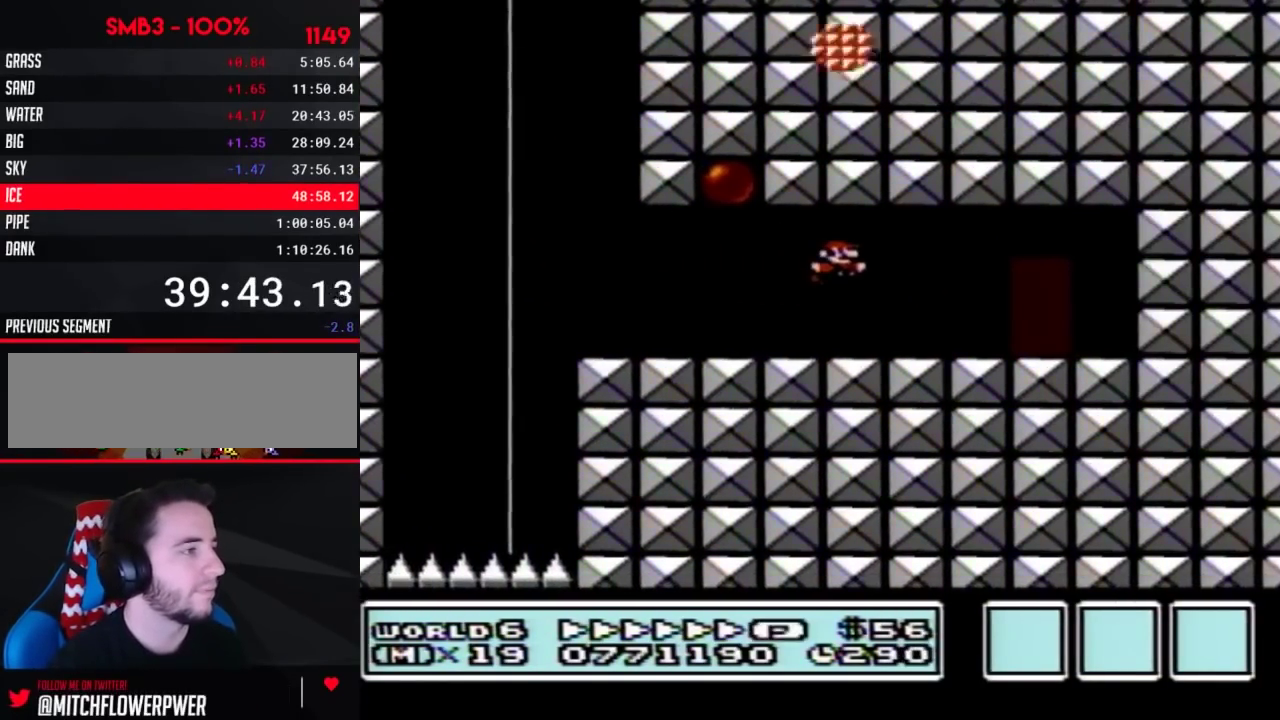
{"buttons": ["B", "DPAD_RIGHT"], "events": [[283, "DPAD_RIGHT", "up"], [317, "DPAD_UP", "down"], [383, "DPAD_UP", "up"], [500, "DPAD_RIGHT", "down"]]}
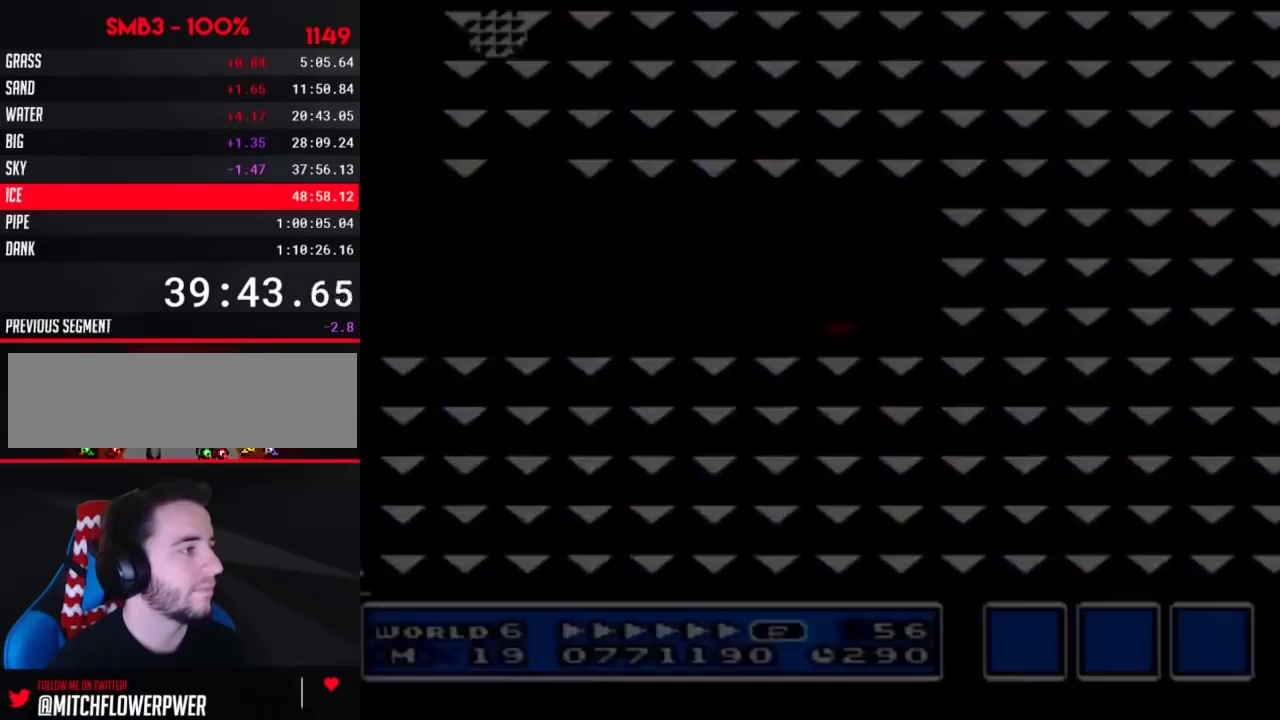
{"buttons": ["B", "DPAD_RIGHT"], "events": []}
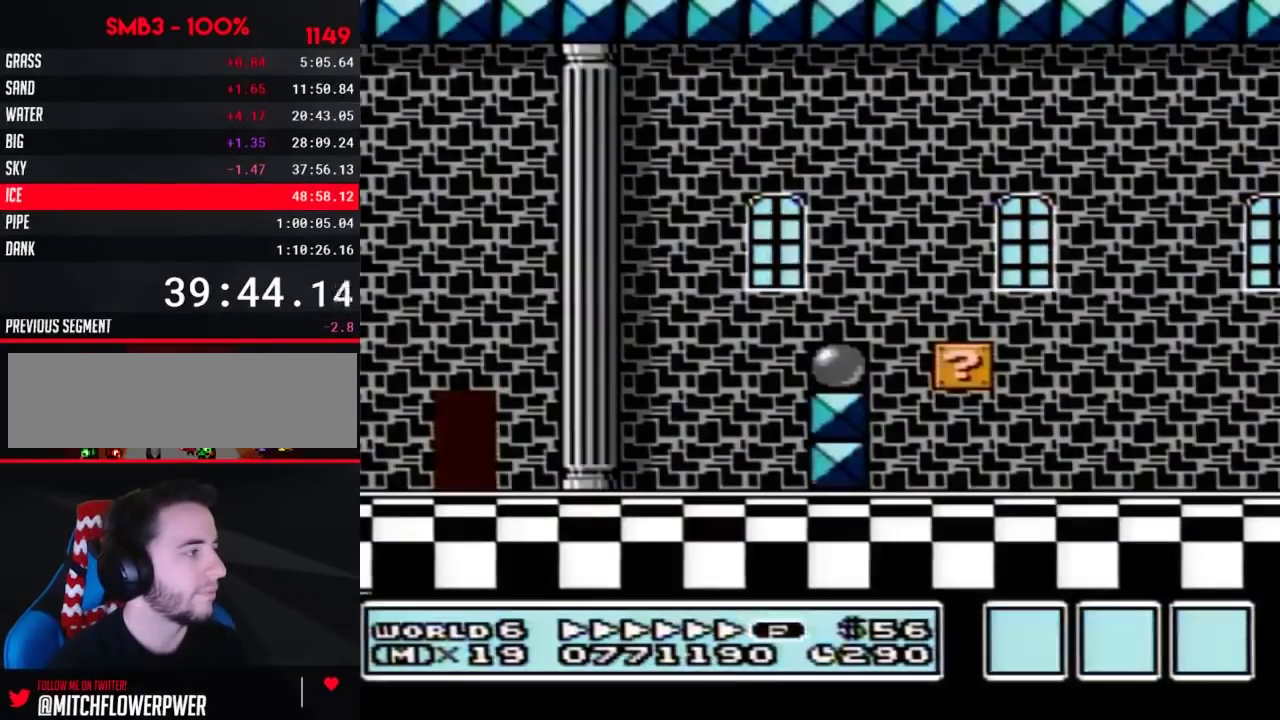
{"buttons": ["B", "DPAD_RIGHT"], "events": [[100, "A", "down"], [167, "A", "up"]]}
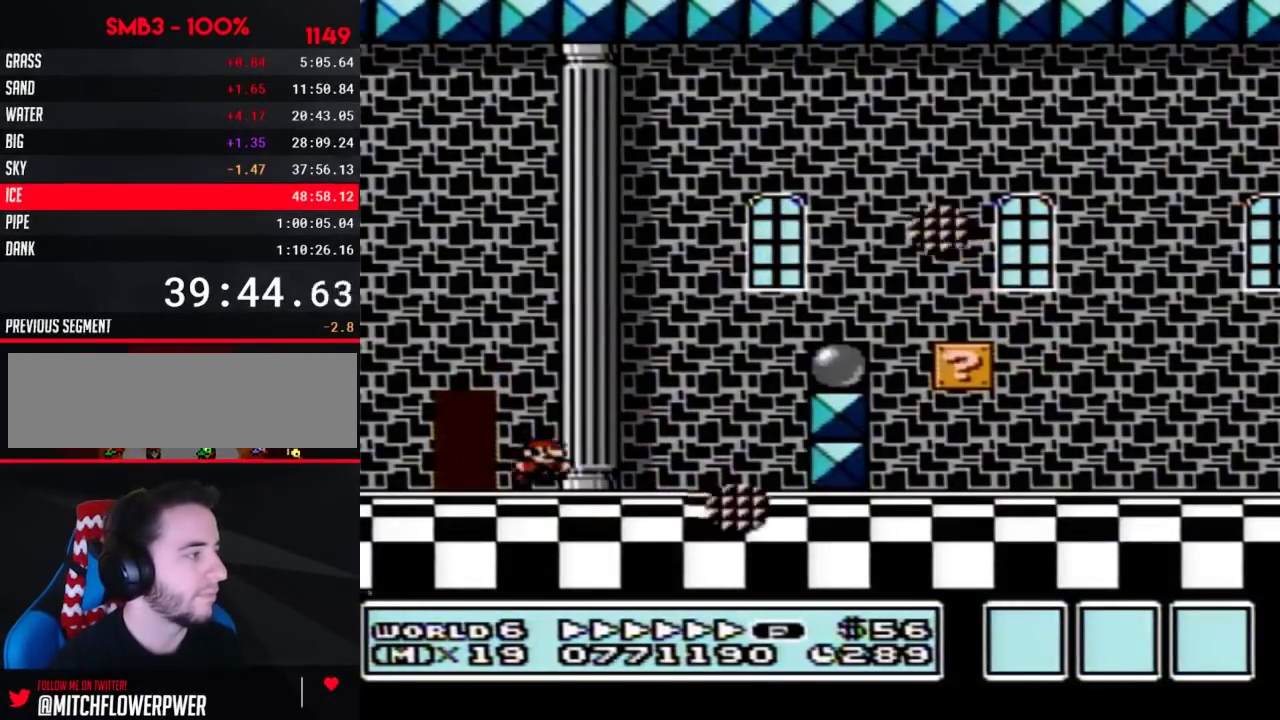
{"buttons": ["B", "DPAD_RIGHT"], "events": [[100, "A", "down"], [317, "A", "up"]]}
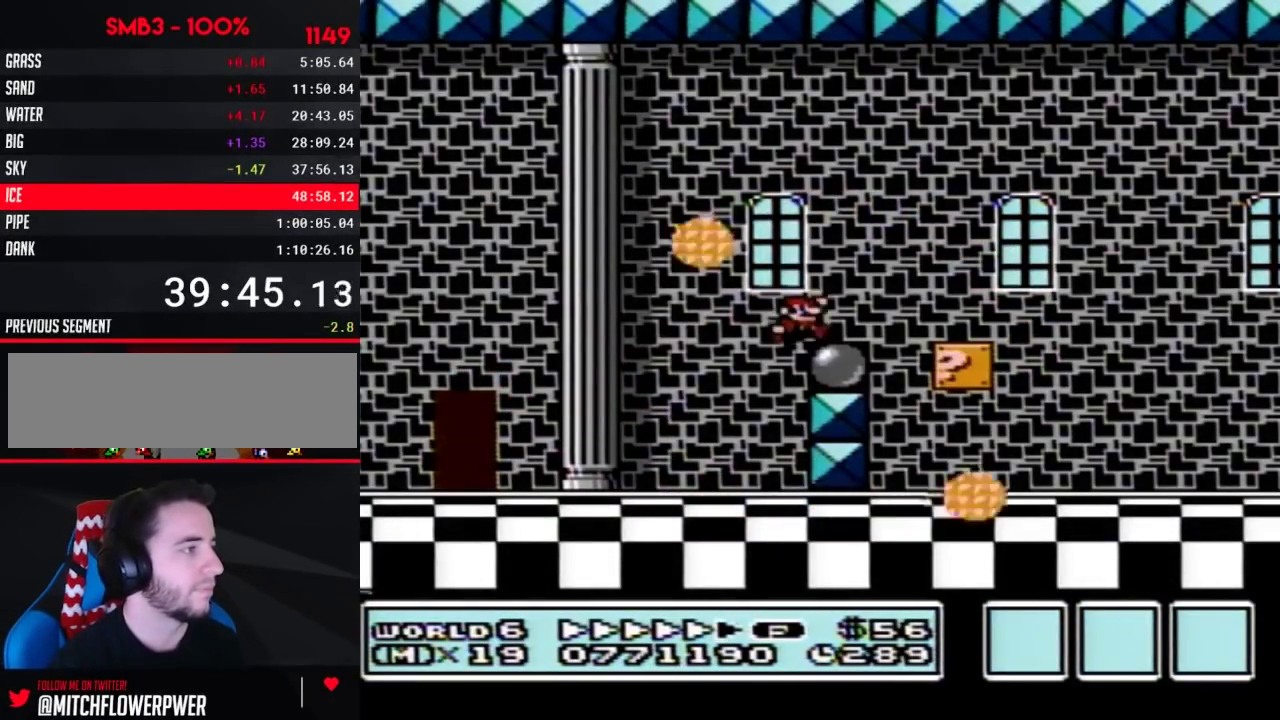
{"buttons": ["B", "DPAD_RIGHT"], "events": [[133, "A", "down"], [217, "A", "up"]]}
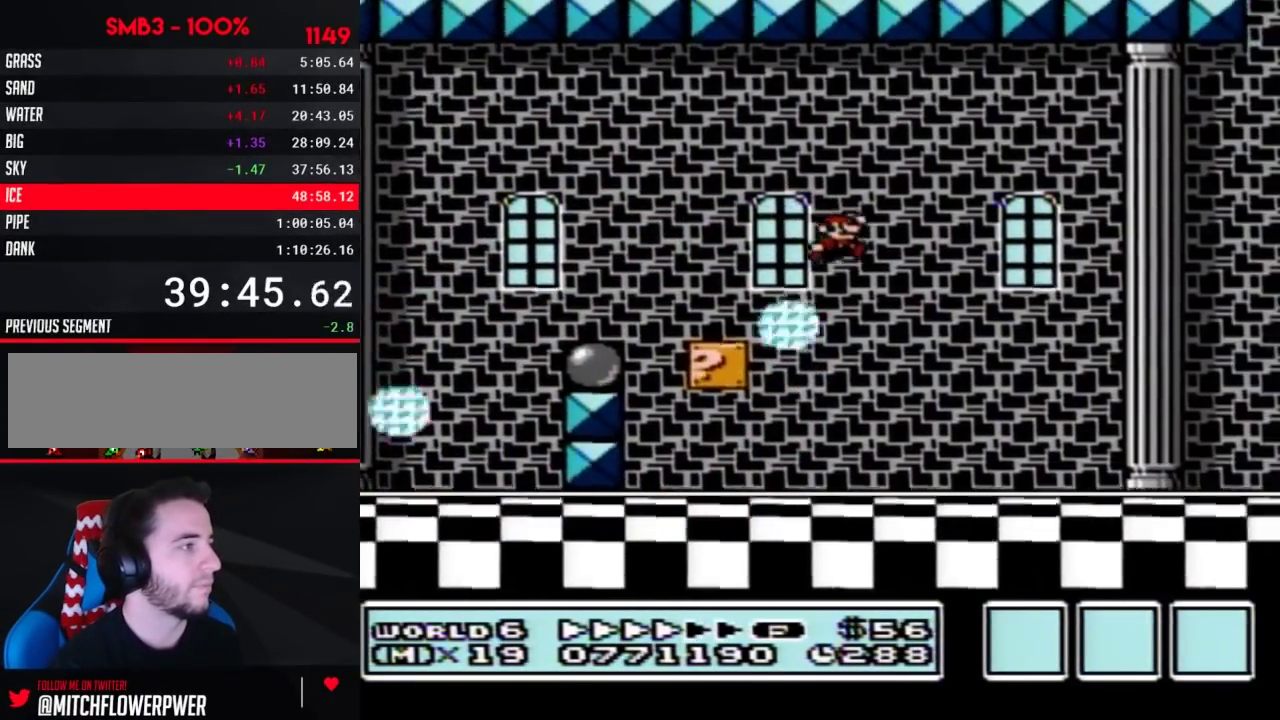
{"buttons": ["B", "DPAD_RIGHT"], "events": []}